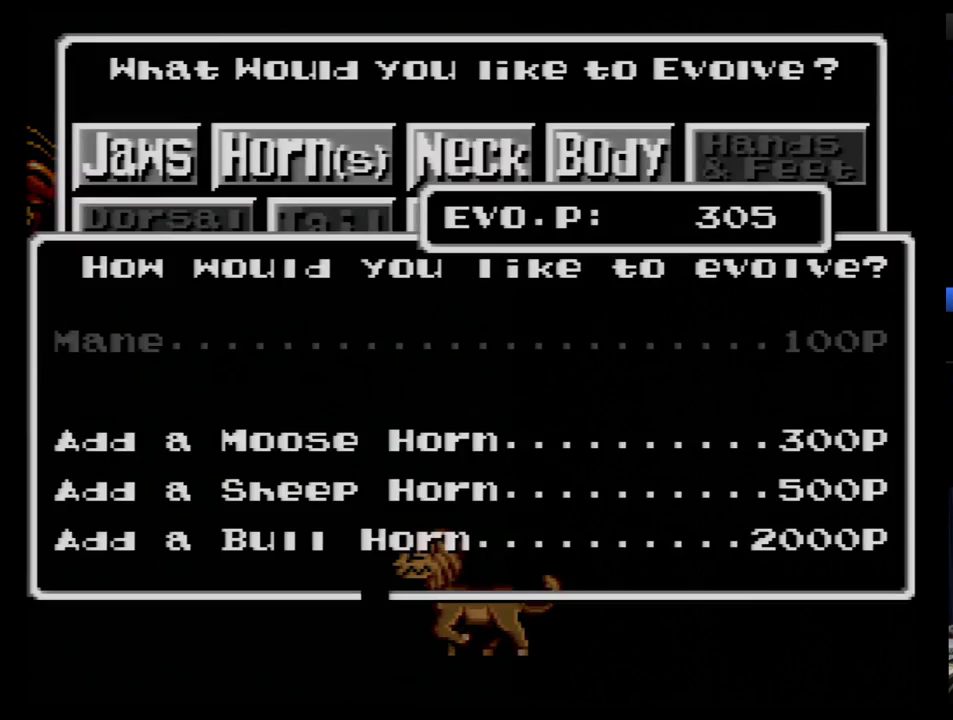
Gameplay with a controller (Nintendo layout); each line is a JSON object with the inputs held at the frame after it. "events" lists button and stick changes between this image and that frame as [ms after this image, input, new state], when the widget could be followed in between. Not read: L3 R3.
{"buttons": [], "events": [[155, "DPAD_DOWN", "up"], [224, "DPAD_DOWN", "down"], [431, "DPAD_DOWN", "up"]]}
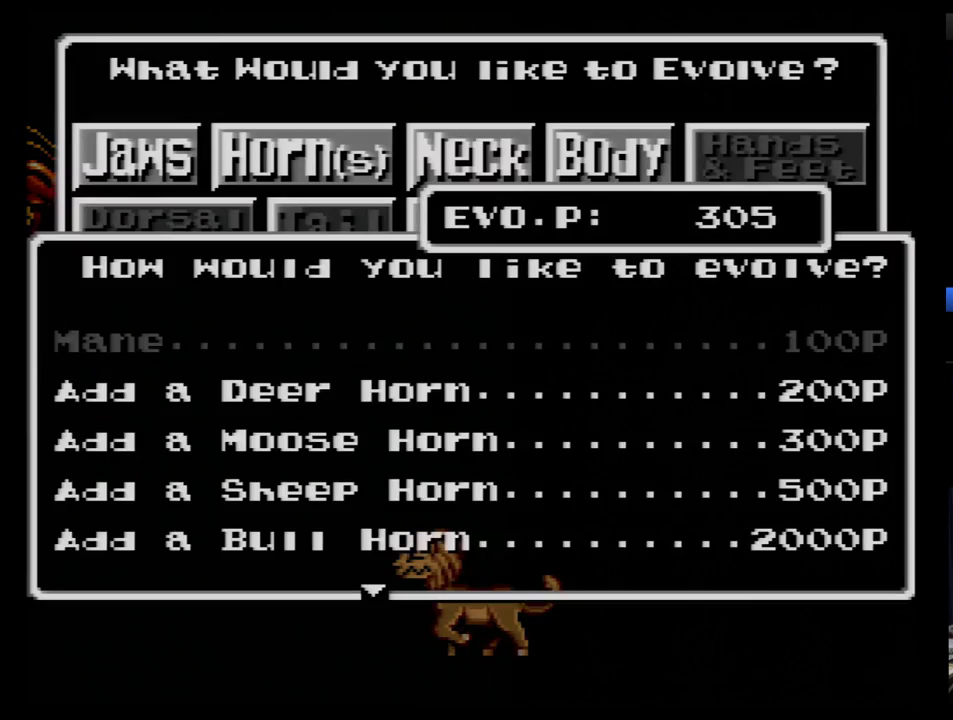
{"buttons": [], "events": []}
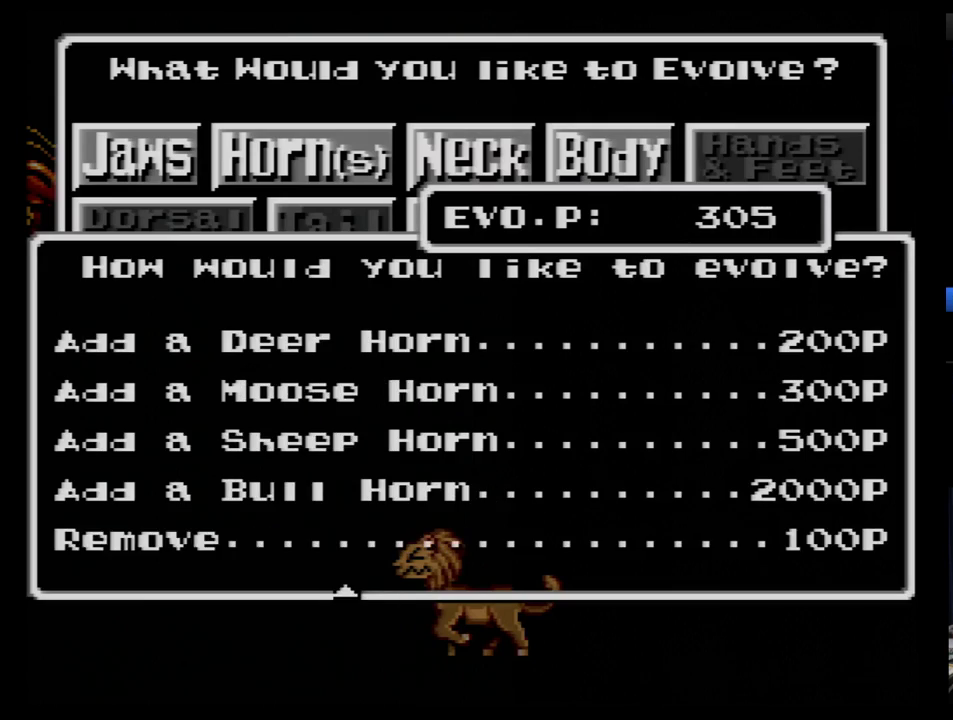
{"buttons": [], "events": [[34, "B", "down"], [86, "B", "up"]]}
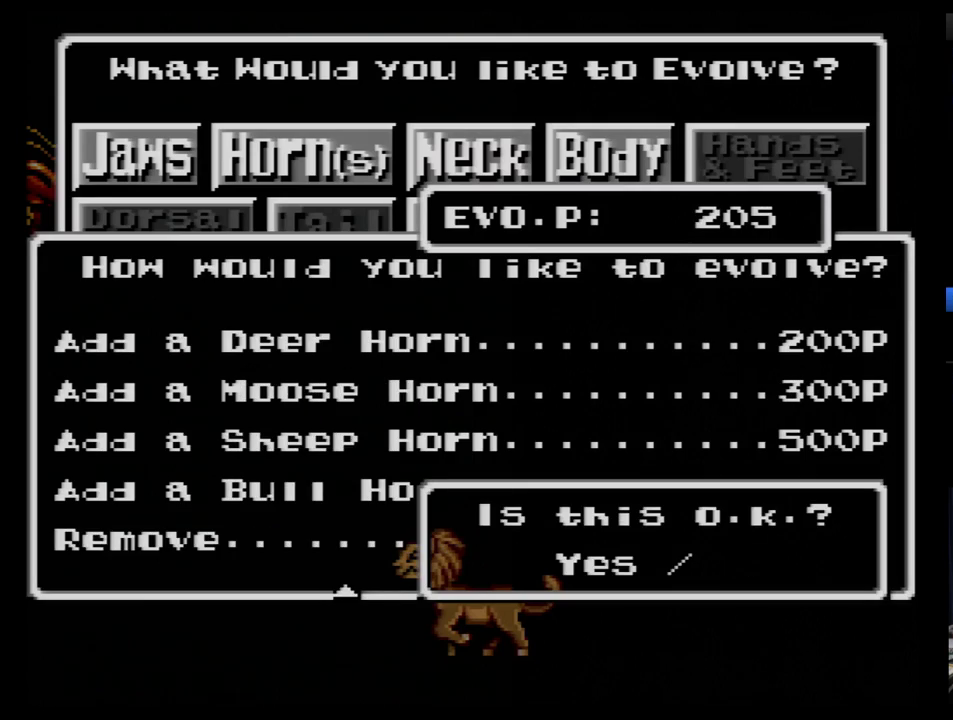
{"buttons": [], "events": [[69, "B", "down"], [155, "B", "up"], [224, "B", "down"], [466, "B", "up"]]}
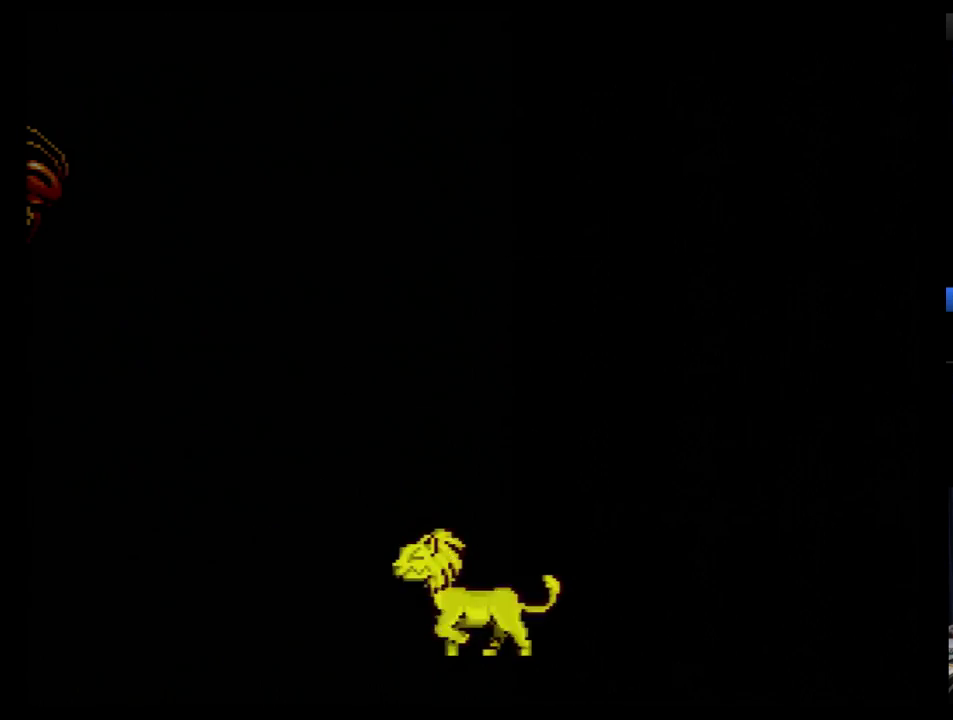
{"buttons": ["DPAD_LEFT"], "events": [[224, "DPAD_LEFT", "down"]]}
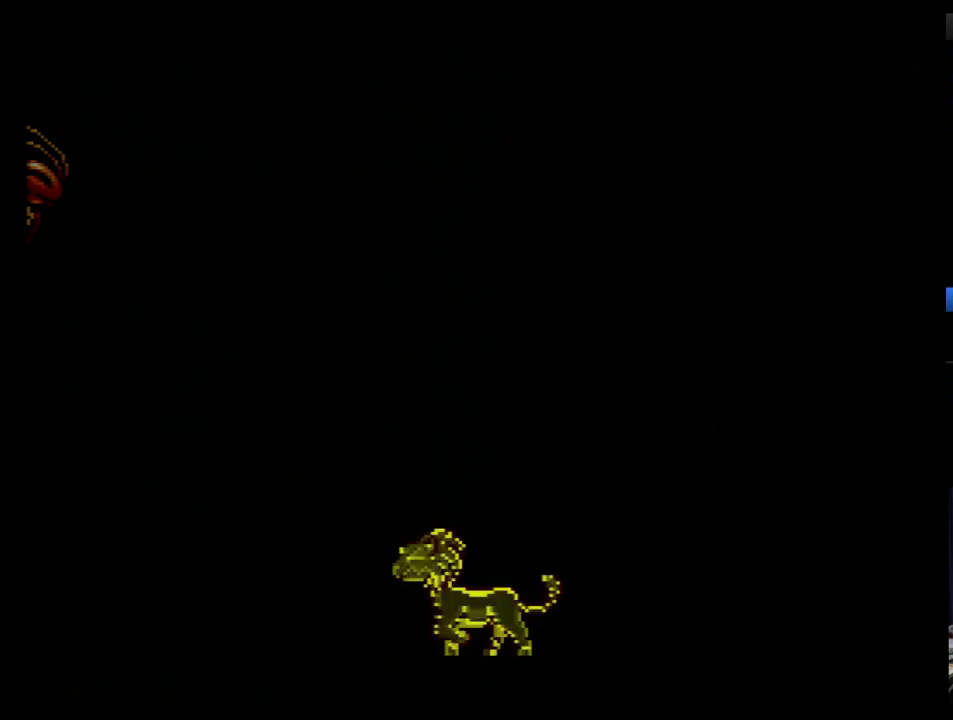
{"buttons": ["DPAD_LEFT"], "events": []}
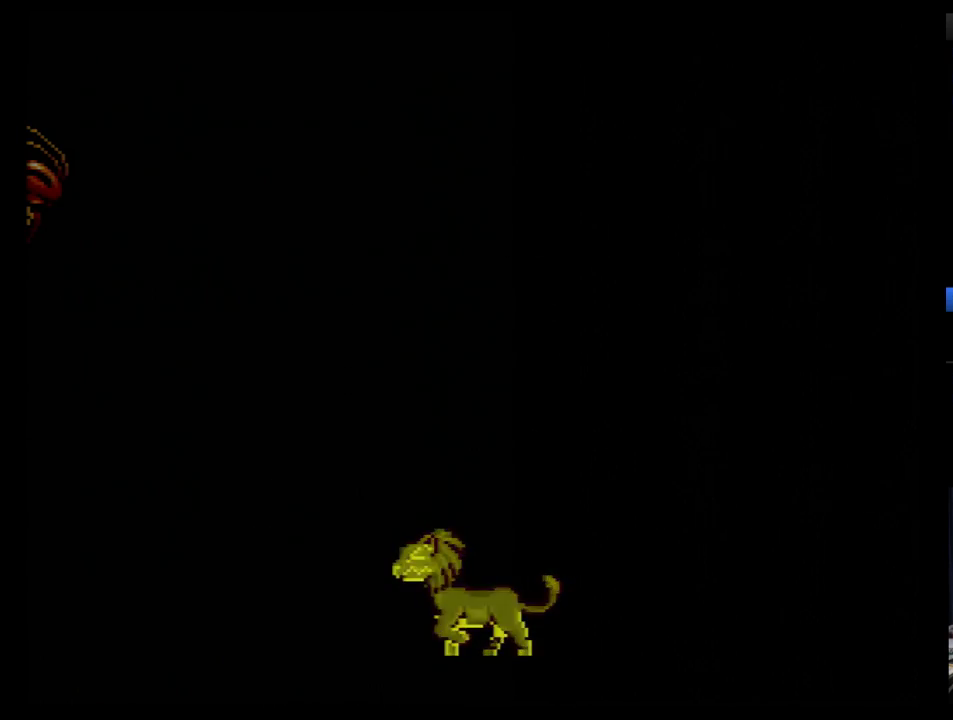
{"buttons": ["DPAD_LEFT"], "events": []}
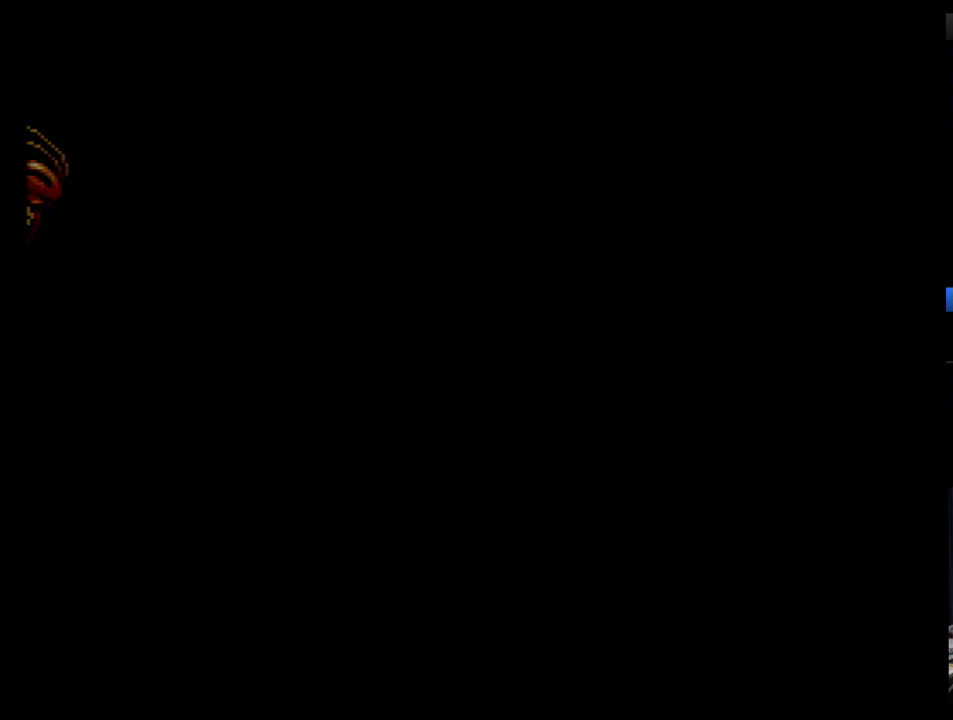
{"buttons": ["B", "DPAD_LEFT"], "events": [[328, "B", "down"]]}
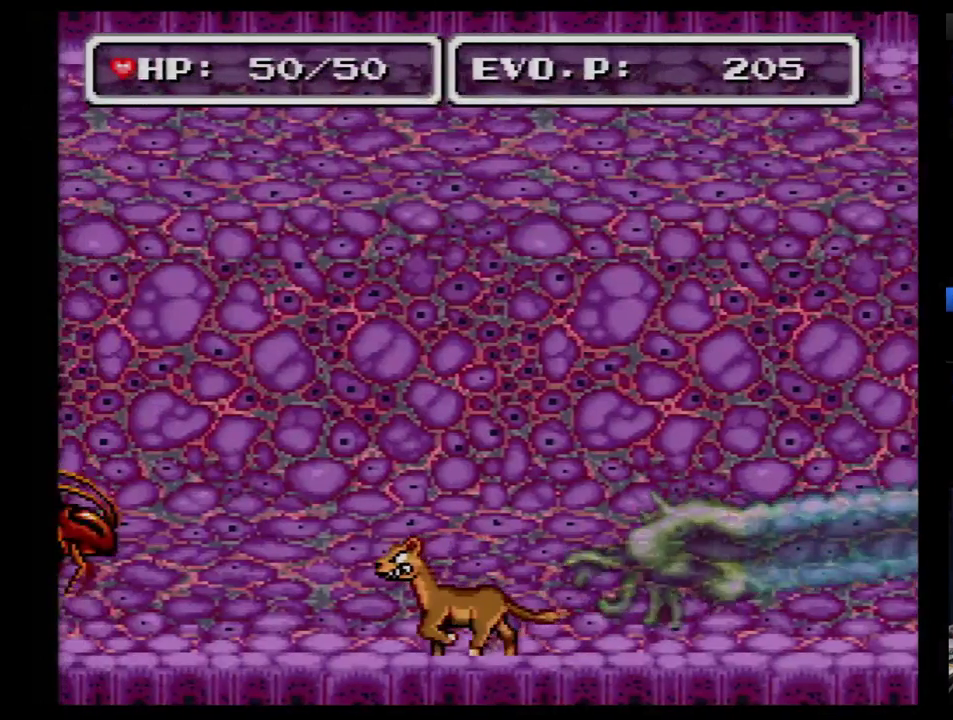
{"buttons": ["DPAD_LEFT"], "events": [[52, "B", "up"], [155, "DPAD_LEFT", "up"], [155, "DPAD_RIGHT", "down"], [190, "B", "down"], [276, "B", "up"], [466, "DPAD_LEFT", "down"], [466, "DPAD_RIGHT", "up"]]}
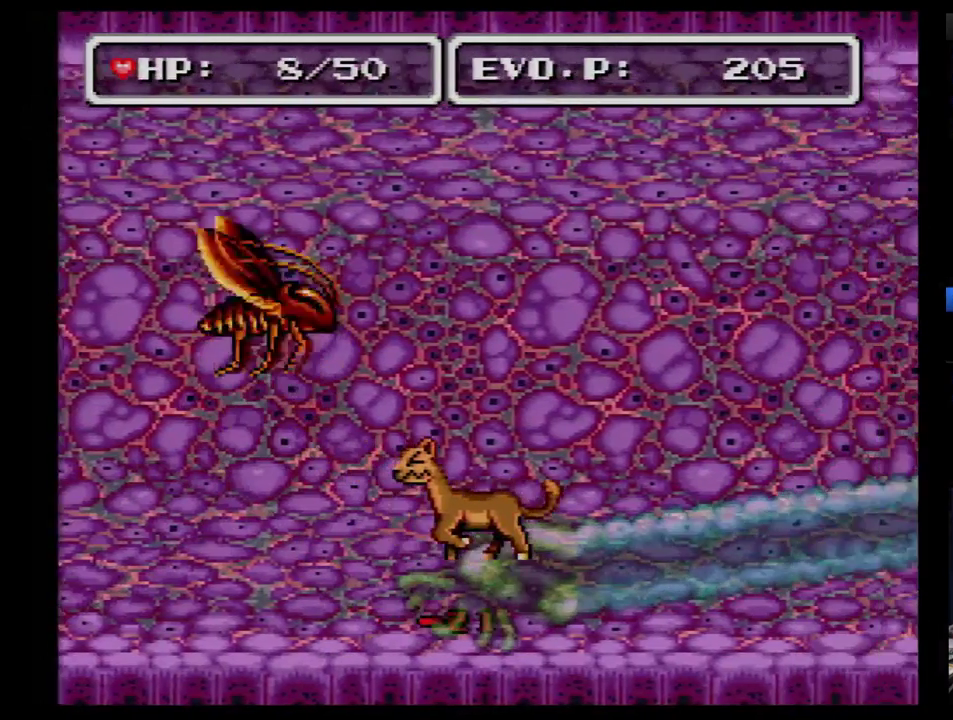
{"buttons": [], "events": [[190, "DPAD_LEFT", "up"], [259, "SELECT", "down"], [397, "SELECT", "up"]]}
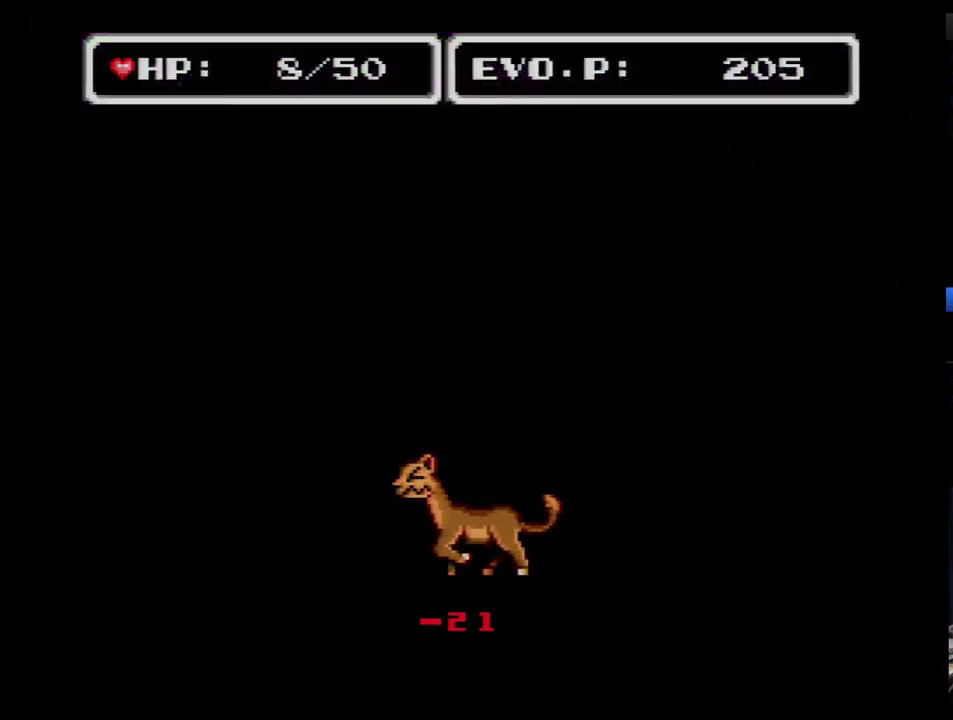
{"buttons": [], "events": [[121, "B", "down"], [224, "B", "up"]]}
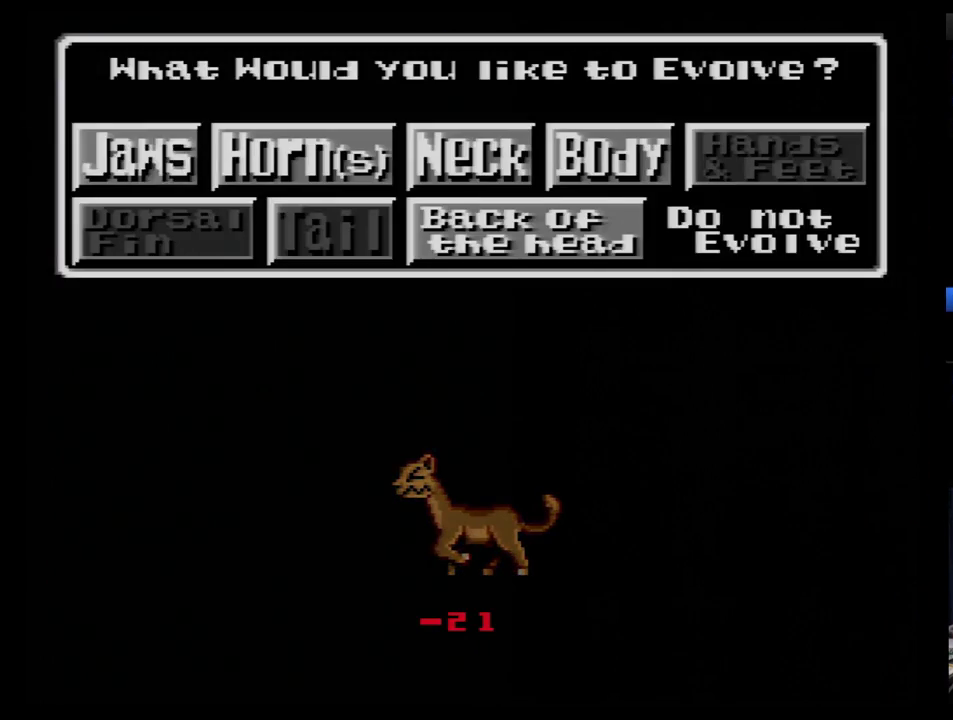
{"buttons": [], "events": [[17, "DPAD_RIGHT", "down"], [224, "DPAD_RIGHT", "up"], [328, "DPAD_DOWN", "down"], [466, "DPAD_DOWN", "up"]]}
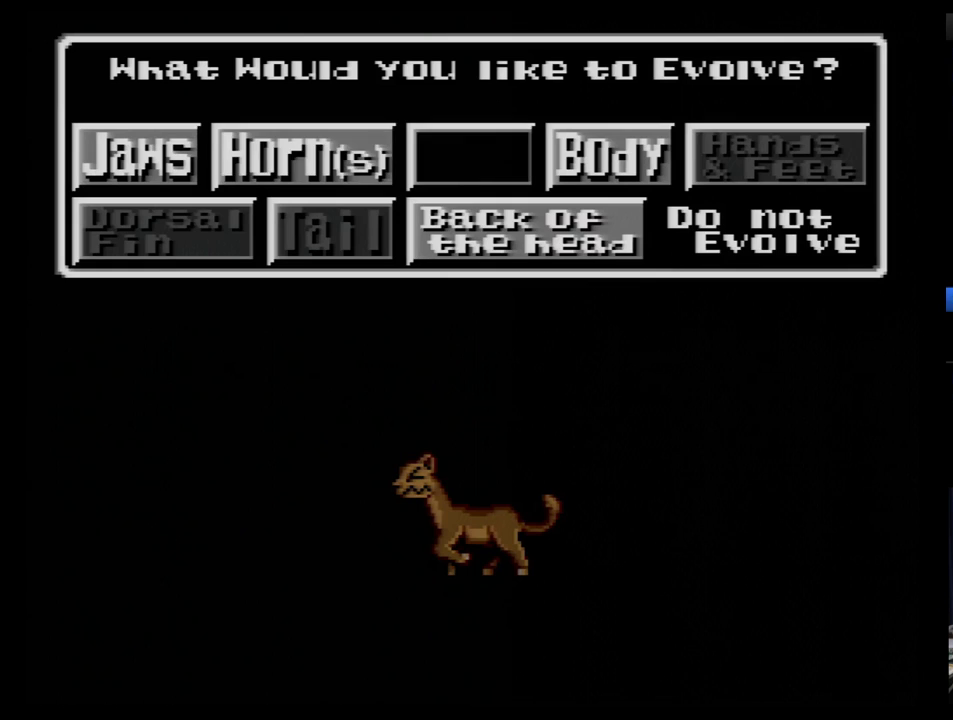
{"buttons": [], "events": [[86, "B", "down"], [155, "B", "up"]]}
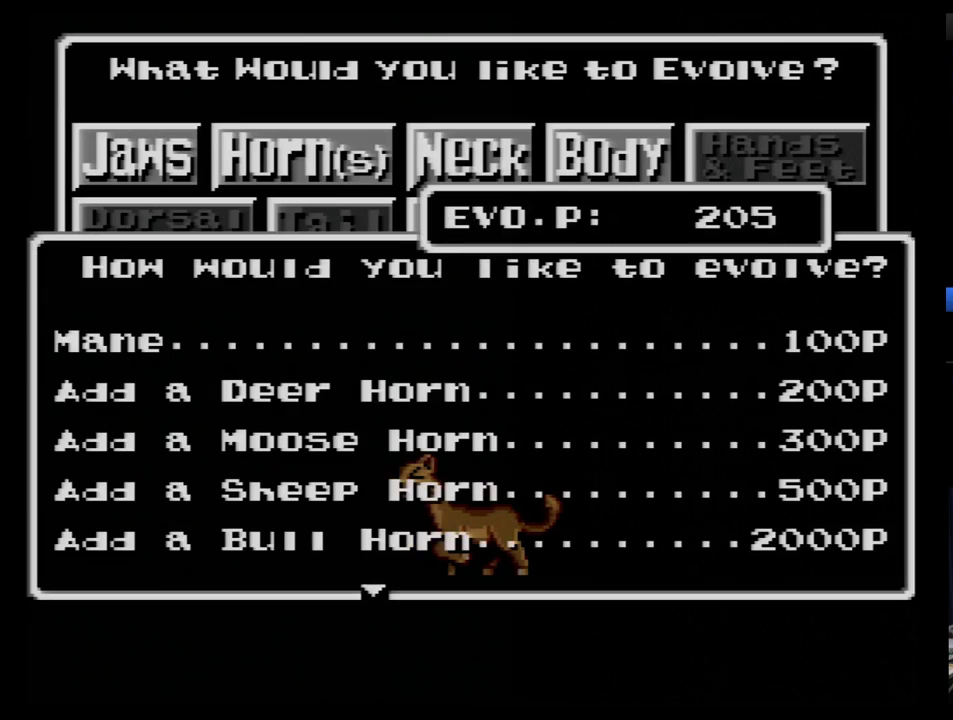
{"buttons": [], "events": []}
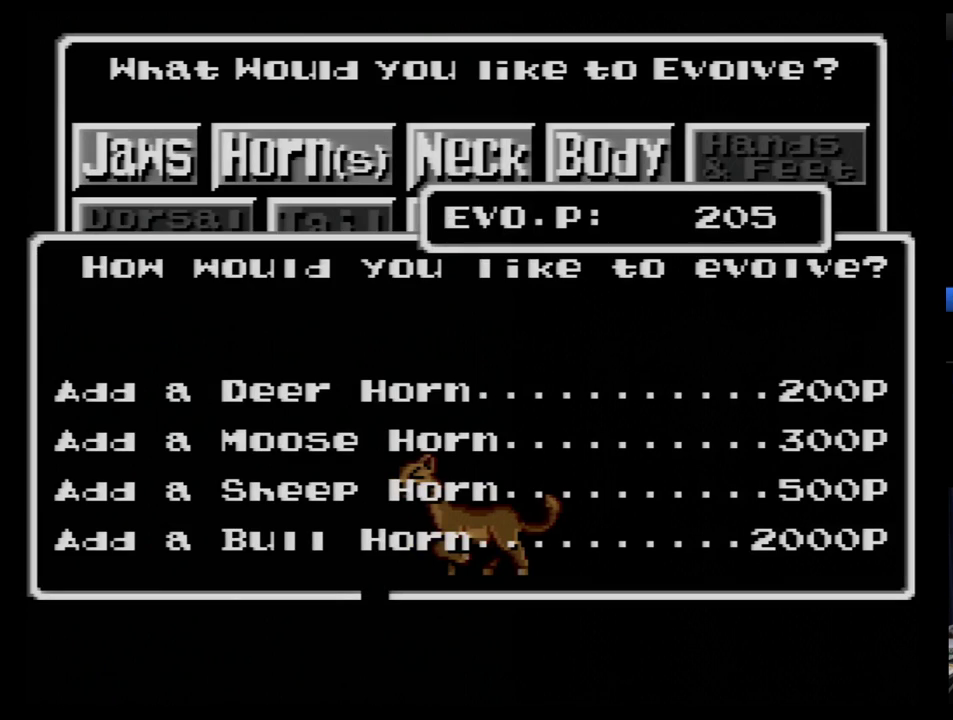
{"buttons": ["B"], "events": [[207, "B", "down"], [259, "B", "up"], [362, "B", "down"], [414, "B", "up"], [483, "B", "down"]]}
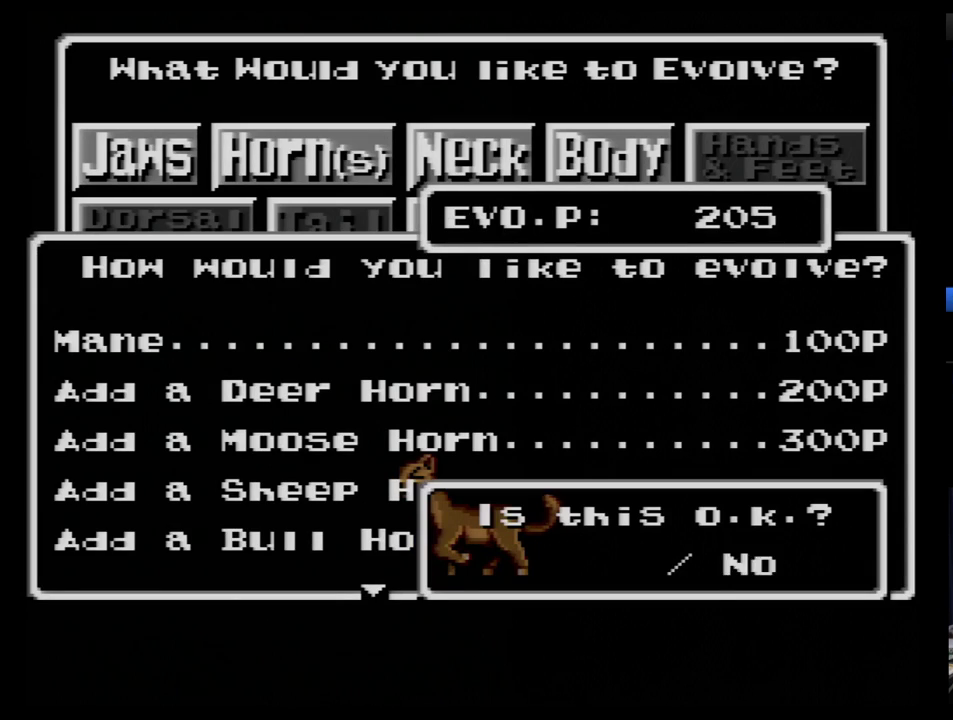
{"buttons": ["B"], "events": [[86, "B", "up"], [138, "B", "down"], [207, "B", "up"], [293, "B", "down"], [345, "B", "up"], [483, "B", "down"]]}
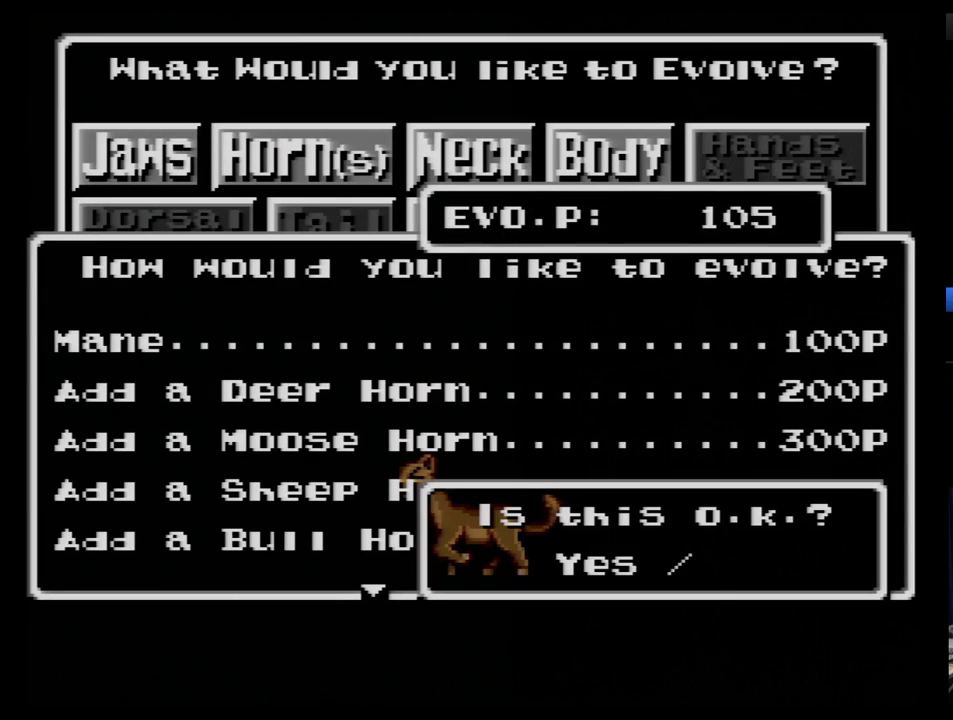
{"buttons": [], "events": [[52, "B", "up"]]}
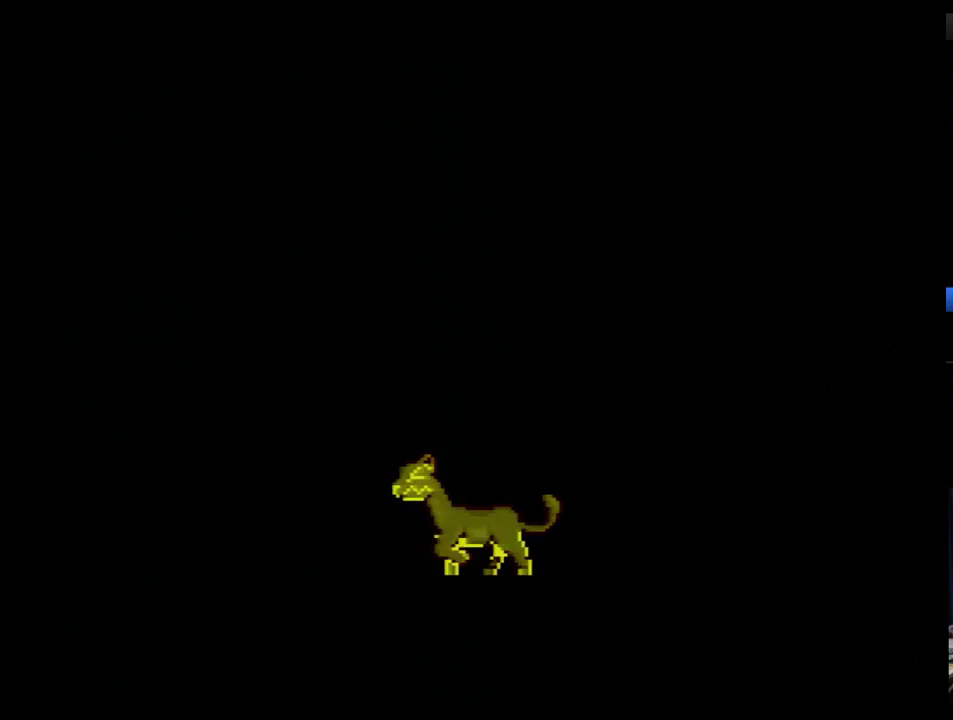
{"buttons": ["DPAD_LEFT"], "events": [[172, "DPAD_LEFT", "down"]]}
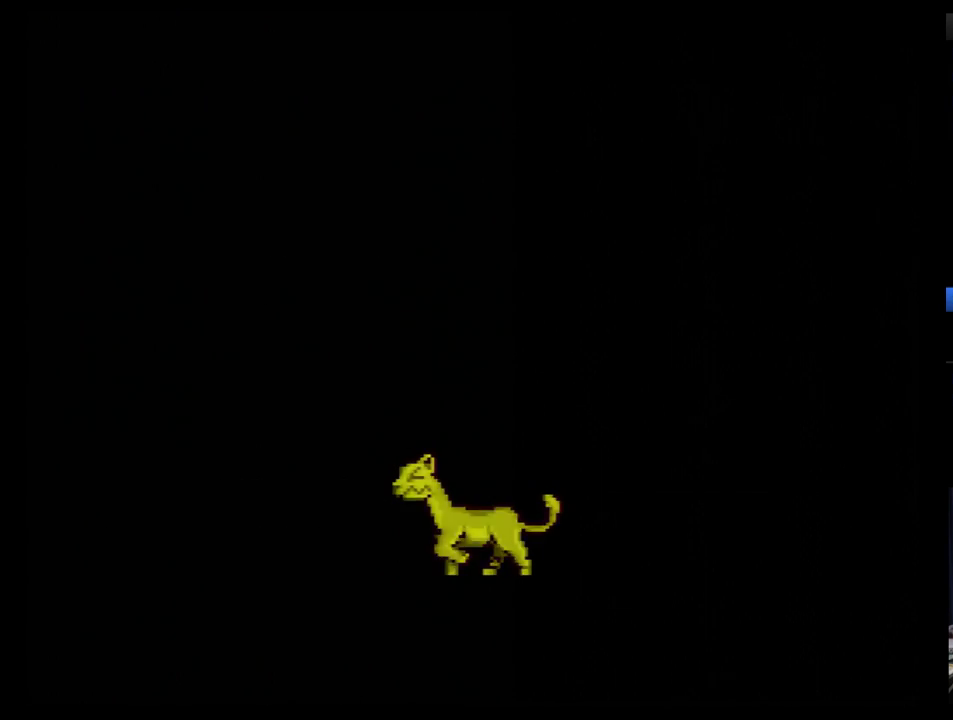
{"buttons": ["DPAD_LEFT"], "events": []}
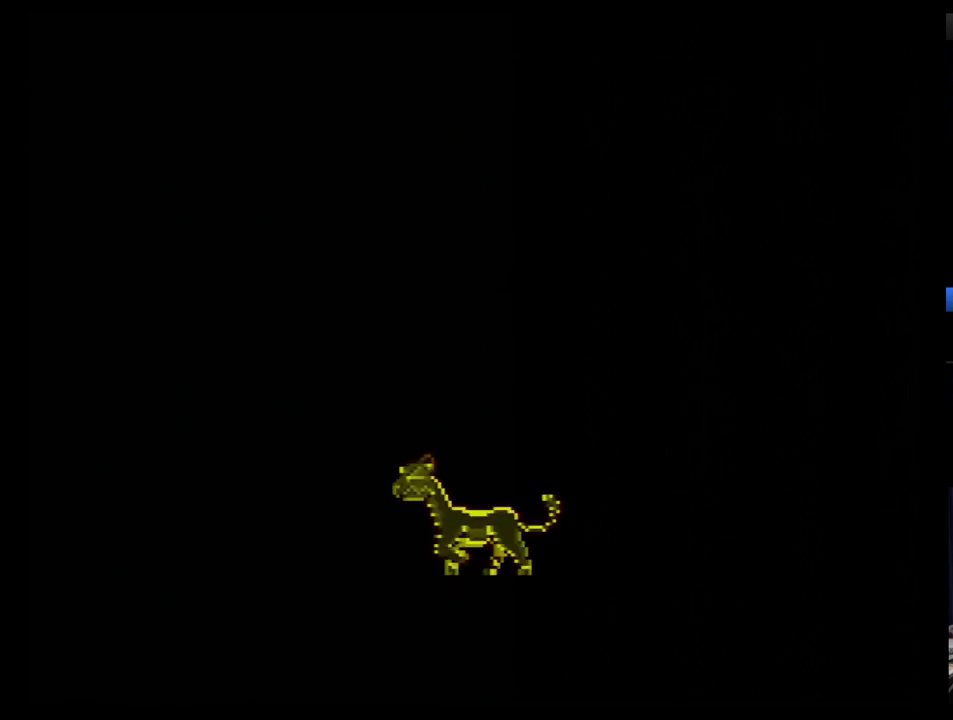
{"buttons": ["DPAD_LEFT"], "events": []}
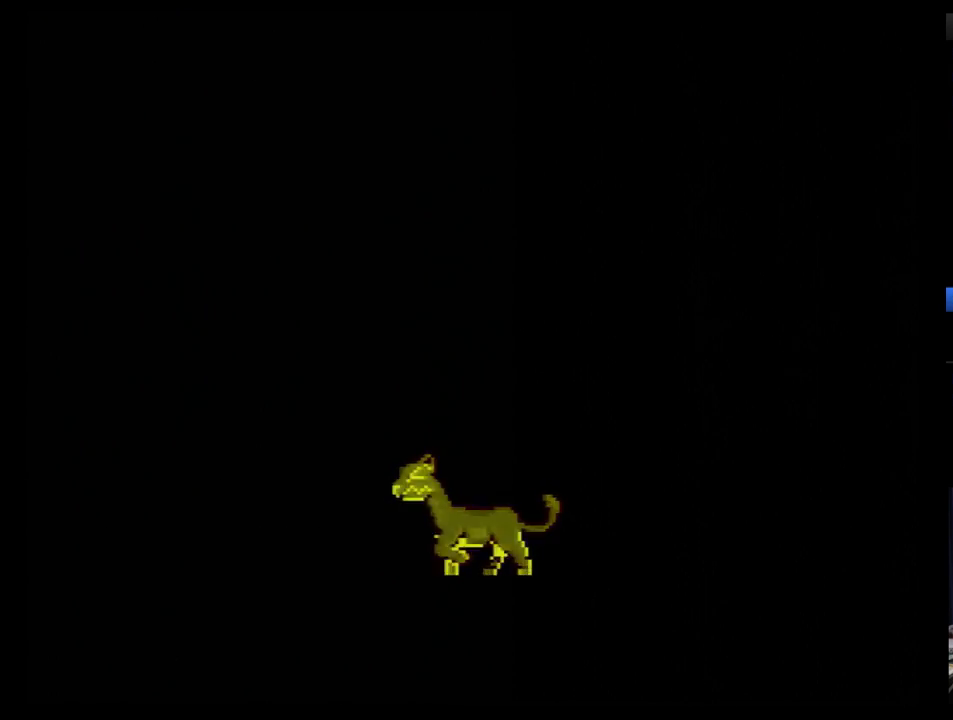
{"buttons": ["DPAD_LEFT"], "events": []}
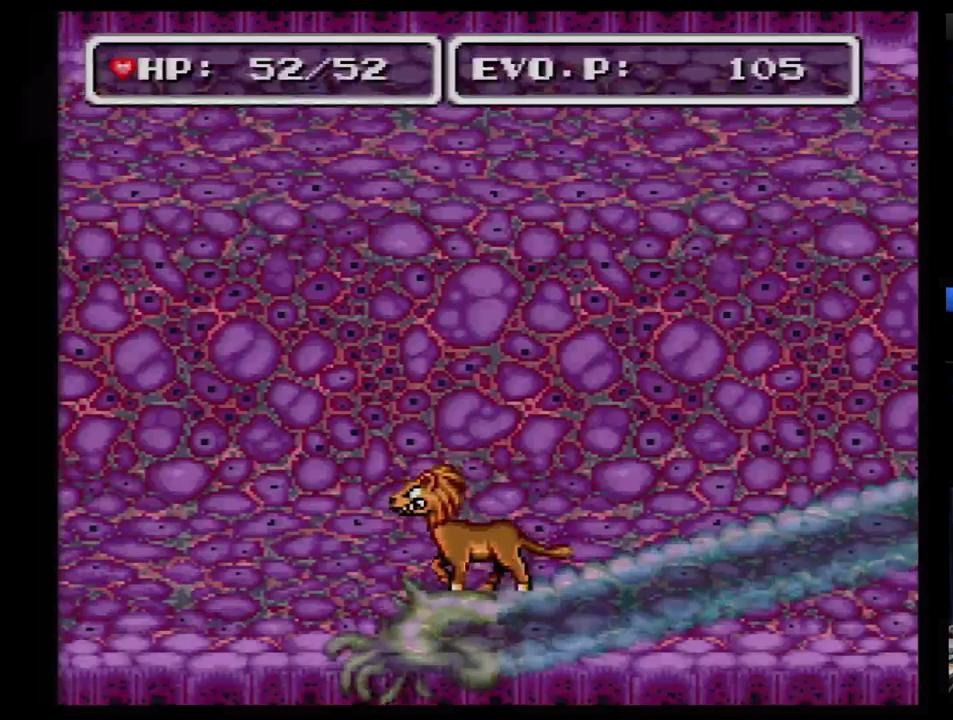
{"buttons": ["Y"], "events": [[448, "DPAD_LEFT", "up"], [448, "Y", "down"]]}
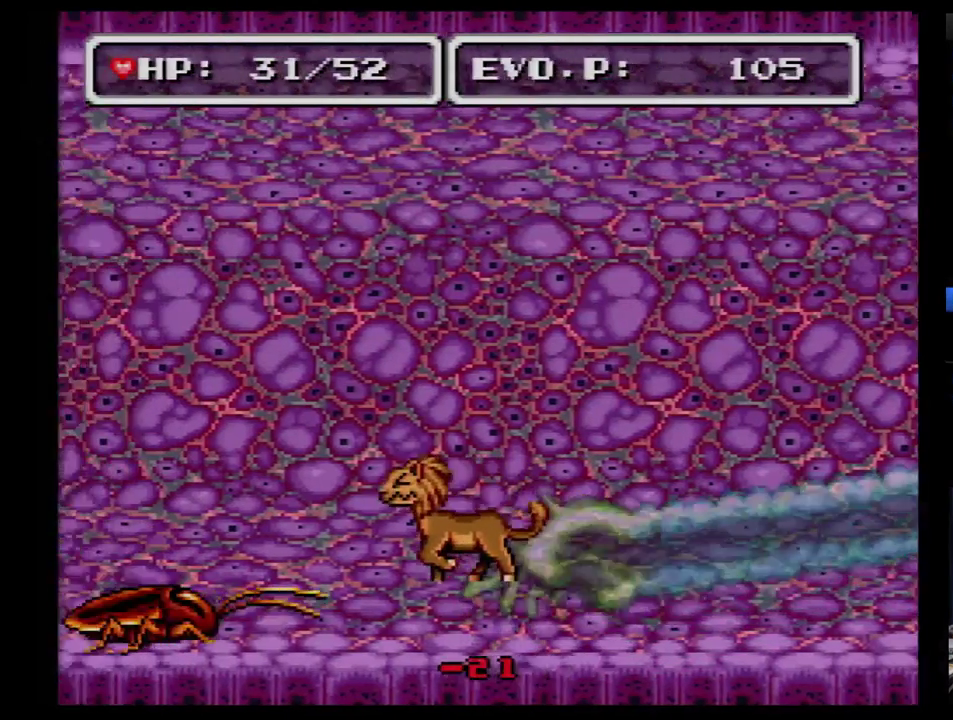
{"buttons": ["Y", "DPAD_LEFT"], "events": [[52, "Y", "up"], [121, "Y", "down"], [207, "Y", "up"], [259, "Y", "down"], [483, "DPAD_LEFT", "down"]]}
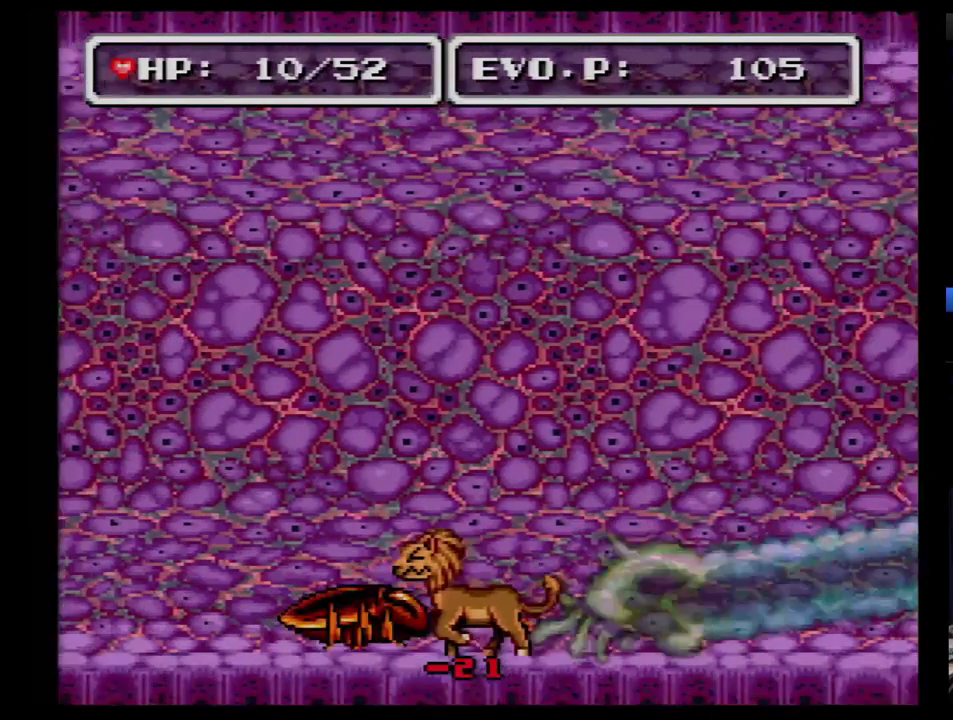
{"buttons": ["Y"], "events": [[155, "Y", "up"], [207, "Y", "down"], [259, "DPAD_LEFT", "up"], [414, "Y", "up"], [483, "Y", "down"]]}
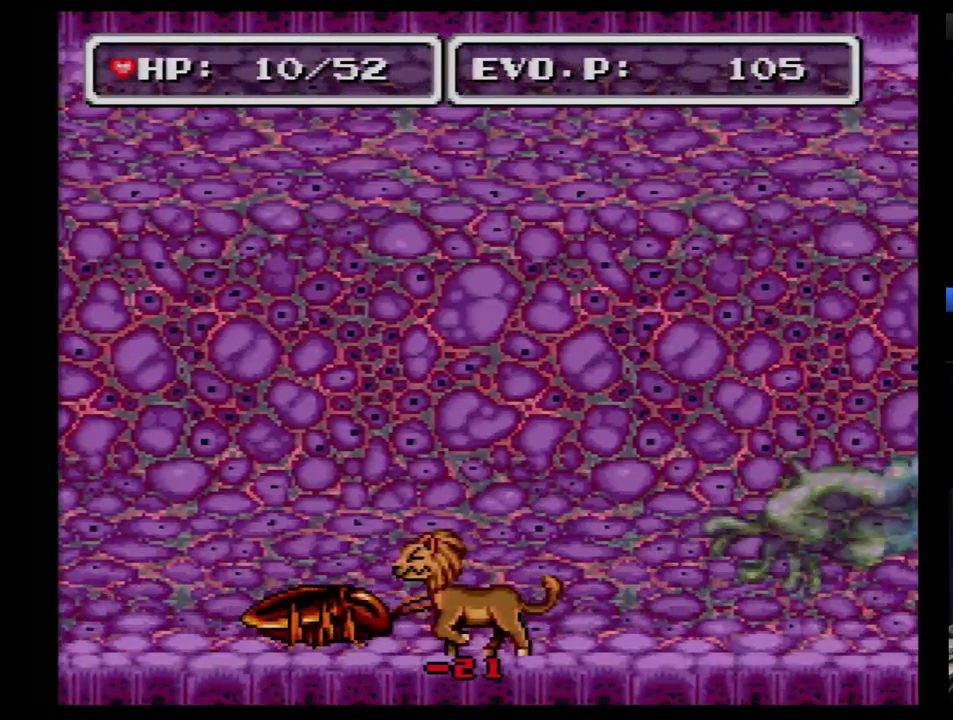
{"buttons": [], "events": [[207, "Y", "up"], [259, "SELECT", "down"], [448, "SELECT", "up"]]}
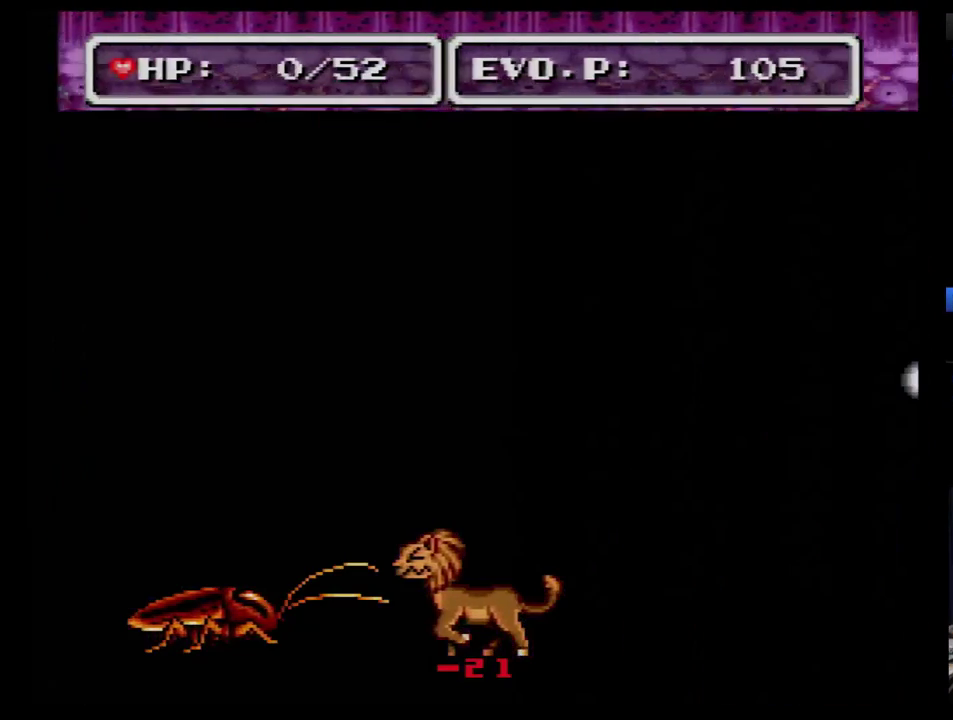
{"buttons": ["DPAD_RIGHT"], "events": [[172, "B", "down"], [259, "B", "up"], [483, "DPAD_RIGHT", "down"]]}
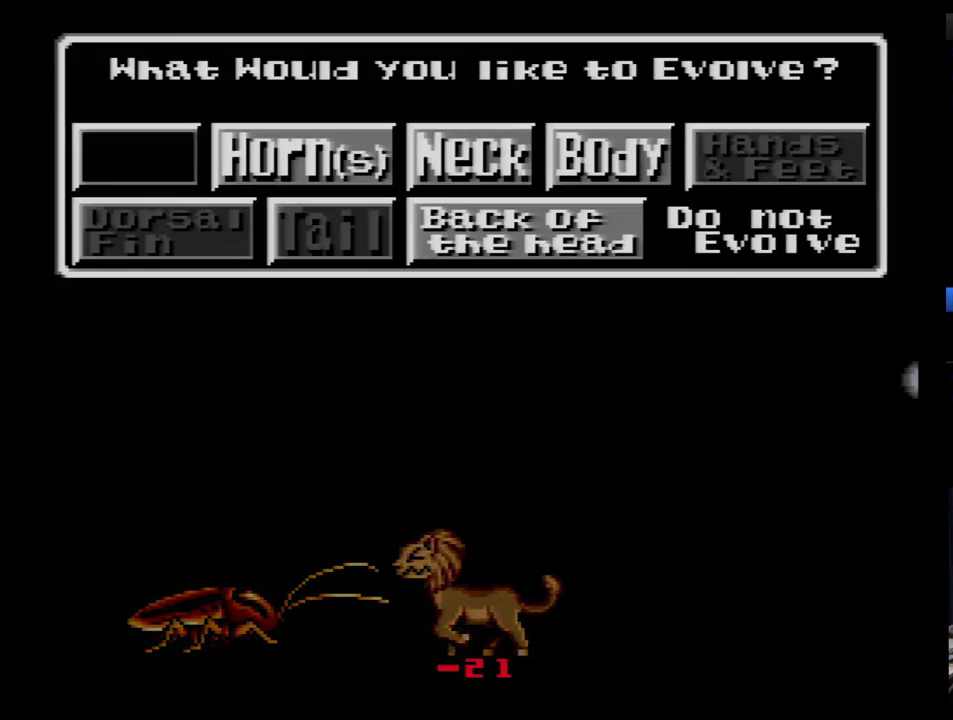
{"buttons": [], "events": [[52, "DPAD_RIGHT", "up"], [103, "DPAD_RIGHT", "down"], [207, "DPAD_RIGHT", "up"], [310, "DPAD_DOWN", "down"], [414, "DPAD_DOWN", "up"]]}